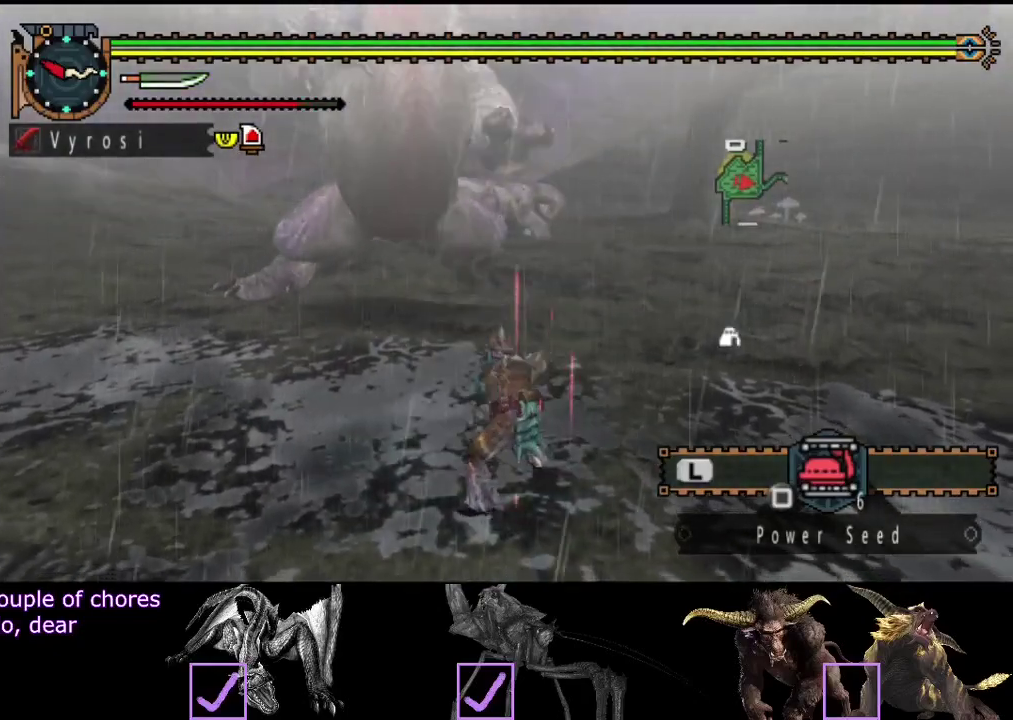
Gameplay with a controller (PlayStation layout); each line is a JSON object with the inputs held at the frame after it. "events" lists button and stick changes between this image and that frame as [ms after this image, input, new state], when the widget could be followed in between. Not read: CROSS L3 R3.
{"buttons": [], "left_stick": "center", "right_stick": "center", "events": [[67, "CIRCLE", "down"], [67, "TRIANGLE", "down"], [400, "CIRCLE", "up"], [400, "TRIANGLE", "up"]]}
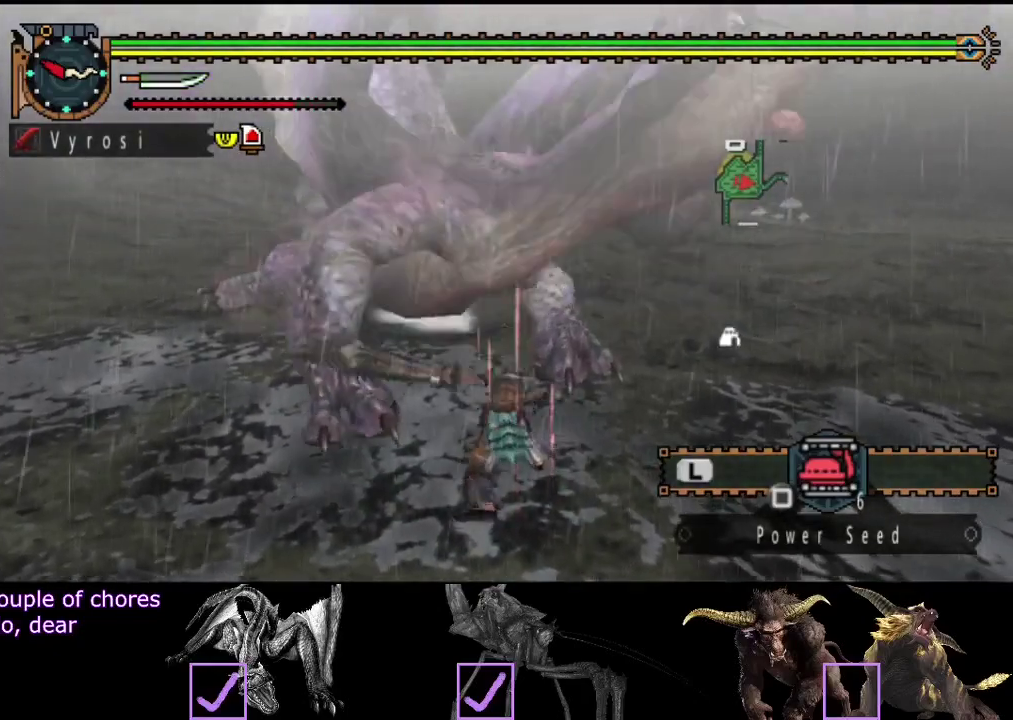
{"buttons": ["TRIANGLE"], "left_stick": "up", "right_stick": "center", "events": [[400, "left_stick", "up"], [450, "TRIANGLE", "down"]]}
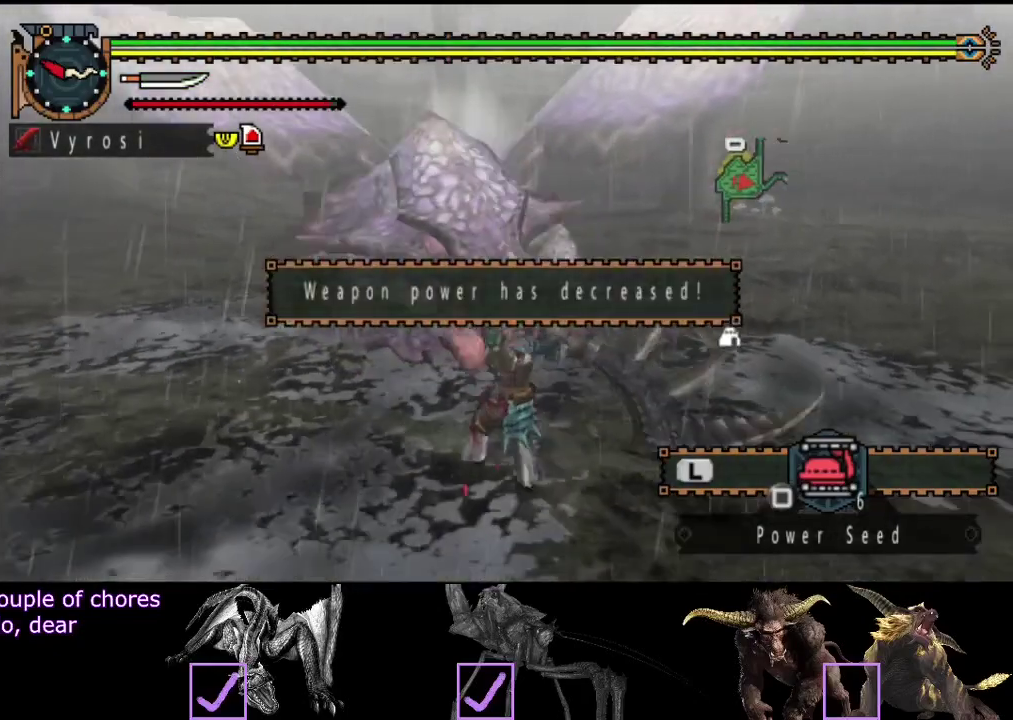
{"buttons": ["TRIANGLE"], "left_stick": "up", "right_stick": "center", "events": [[67, "TRIANGLE", "up"], [117, "TRIANGLE", "down"], [183, "TRIANGLE", "up"], [250, "TRIANGLE", "down"], [350, "TRIANGLE", "up"], [417, "TRIANGLE", "down"]]}
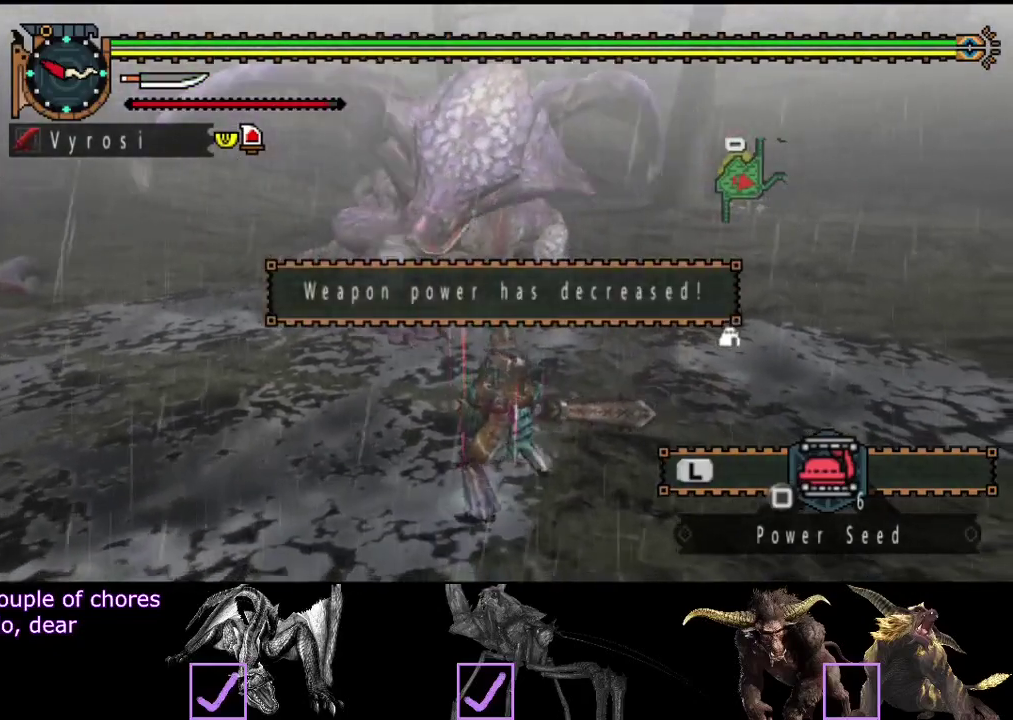
{"buttons": [], "left_stick": "up", "right_stick": "center", "events": [[17, "TRIANGLE", "up"], [83, "TRIANGLE", "down"], [150, "TRIANGLE", "up"], [217, "TRIANGLE", "down"], [450, "TRIANGLE", "up"]]}
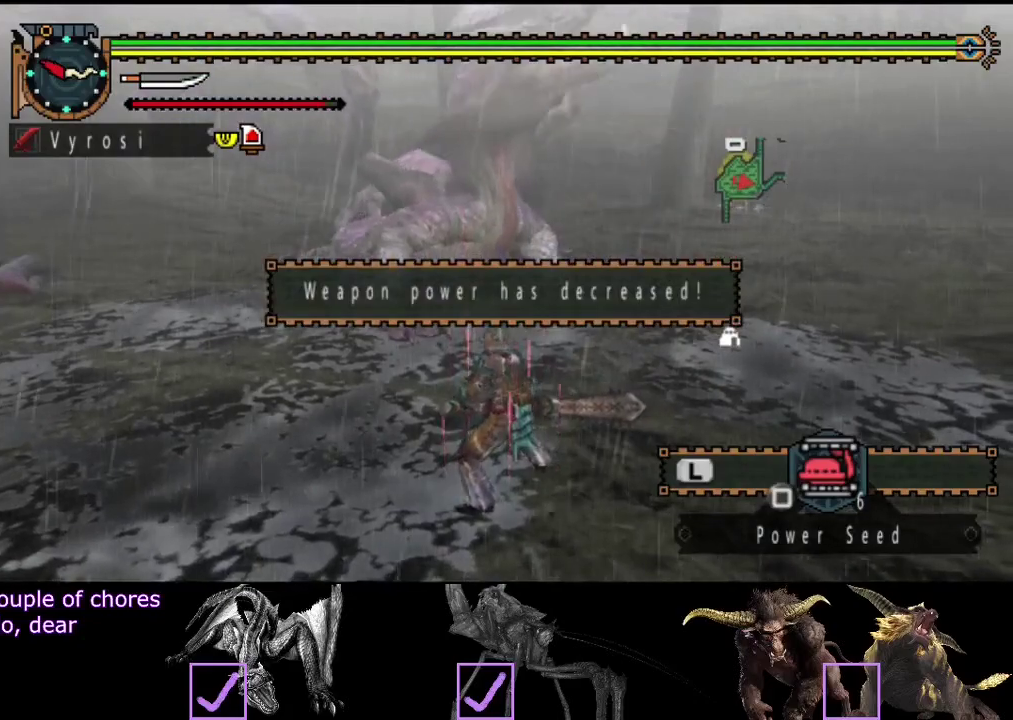
{"buttons": ["TRIANGLE"], "left_stick": "up", "right_stick": "center", "events": [[17, "TRIANGLE", "down"], [233, "TRIANGLE", "up"], [467, "TRIANGLE", "down"]]}
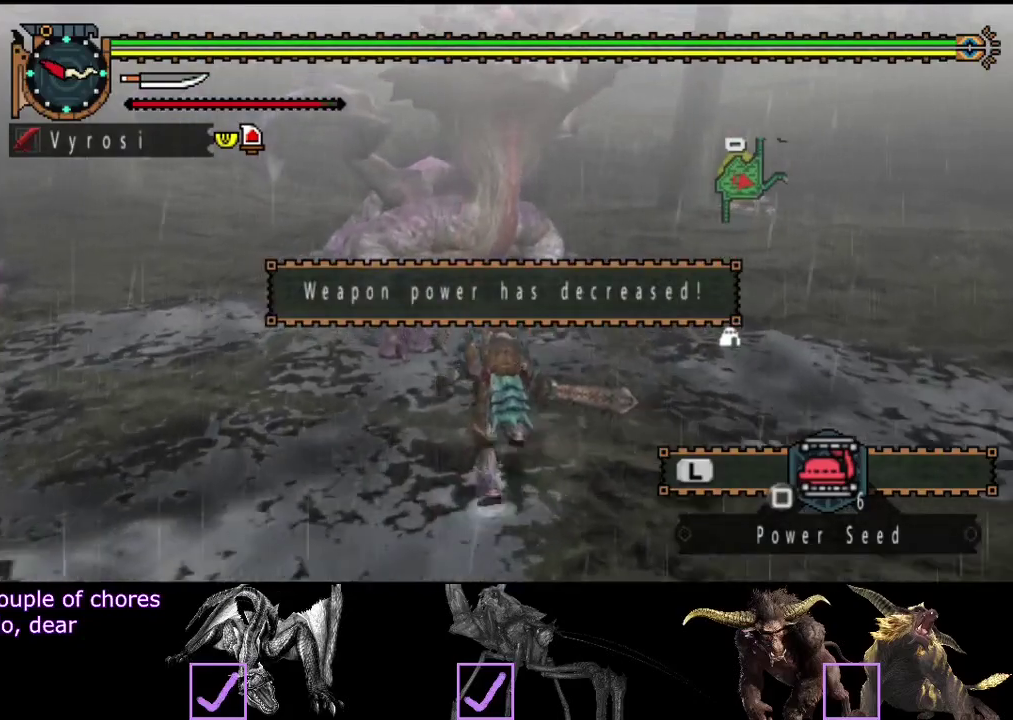
{"buttons": [], "left_stick": "up", "right_stick": "center", "events": [[67, "TRIANGLE", "up"]]}
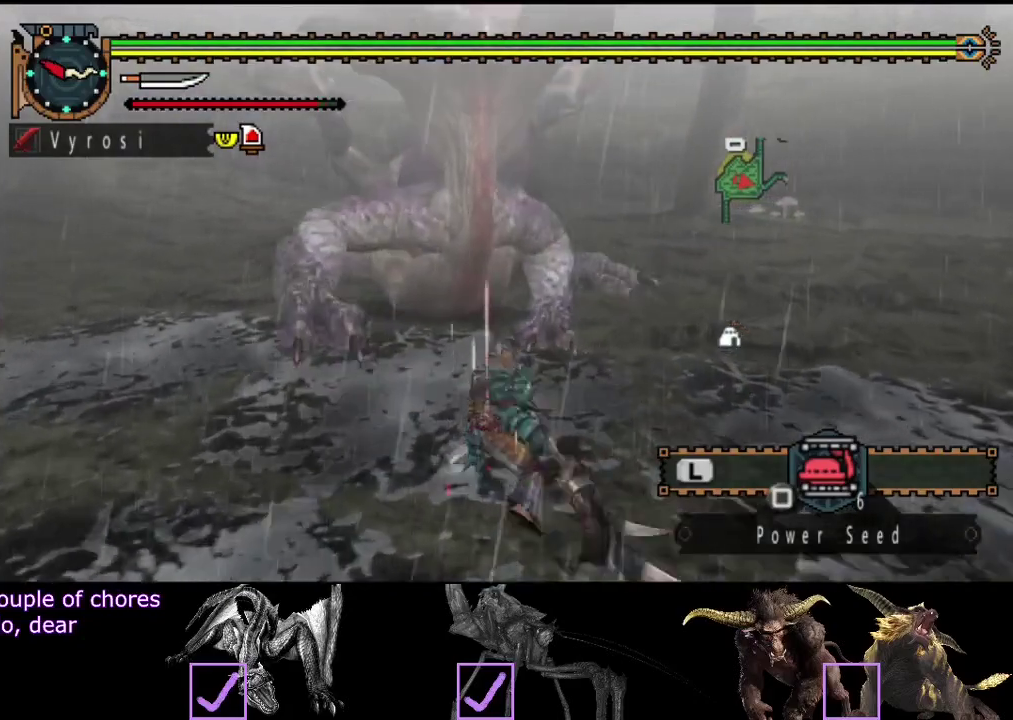
{"buttons": [], "left_stick": "center", "right_stick": "center", "events": [[333, "left_stick", "center"]]}
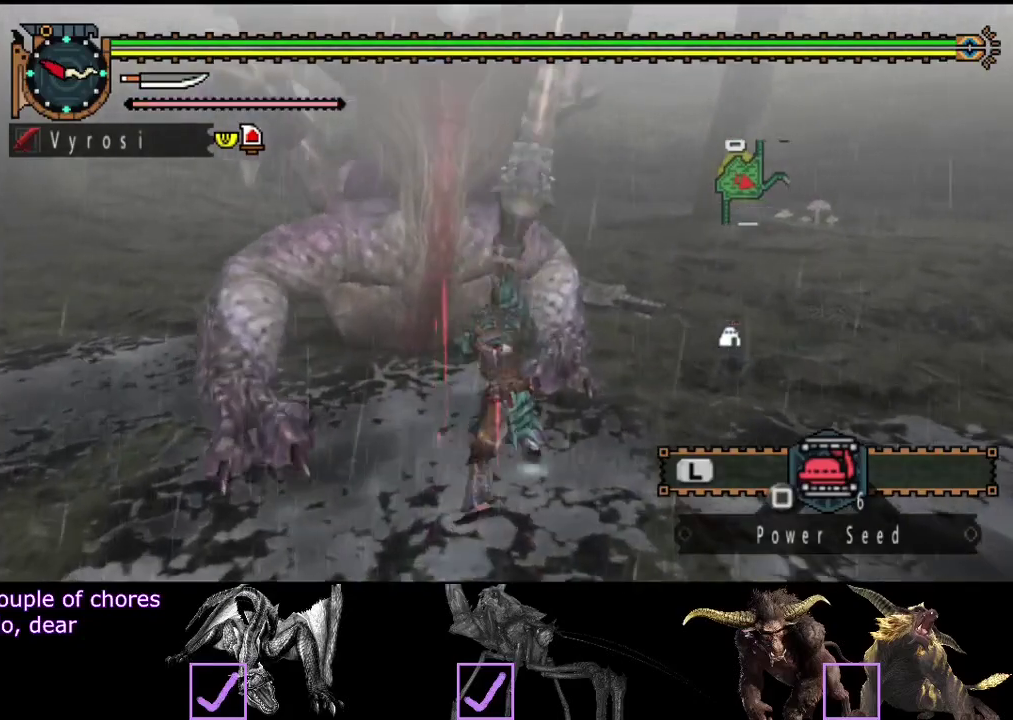
{"buttons": [], "left_stick": "center", "right_stick": "center", "events": []}
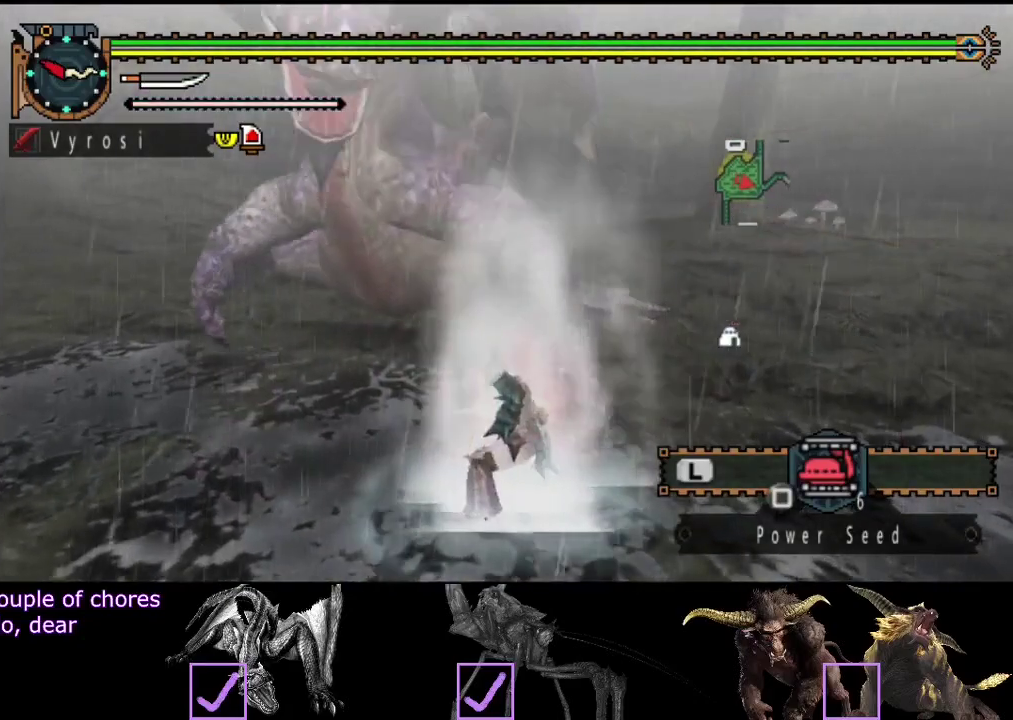
{"buttons": [], "left_stick": "up", "right_stick": "center", "events": [[333, "left_stick", "up"]]}
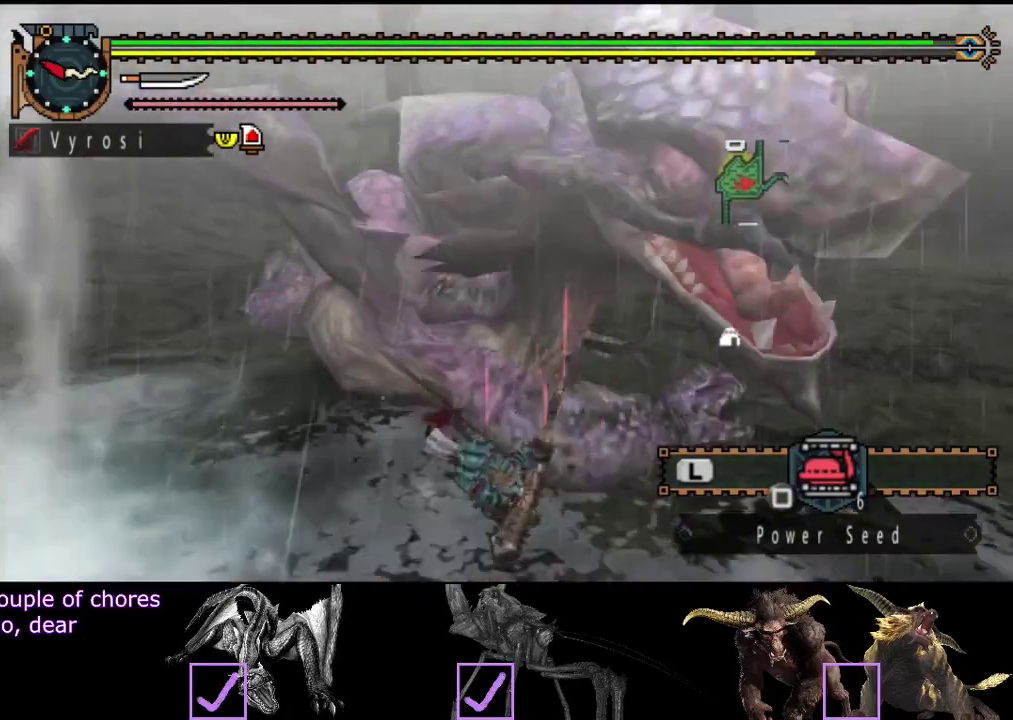
{"buttons": [], "left_stick": "center", "right_stick": "center", "events": [[150, "left_stick", "center"], [217, "right_stick", "left"], [417, "right_stick", "center"]]}
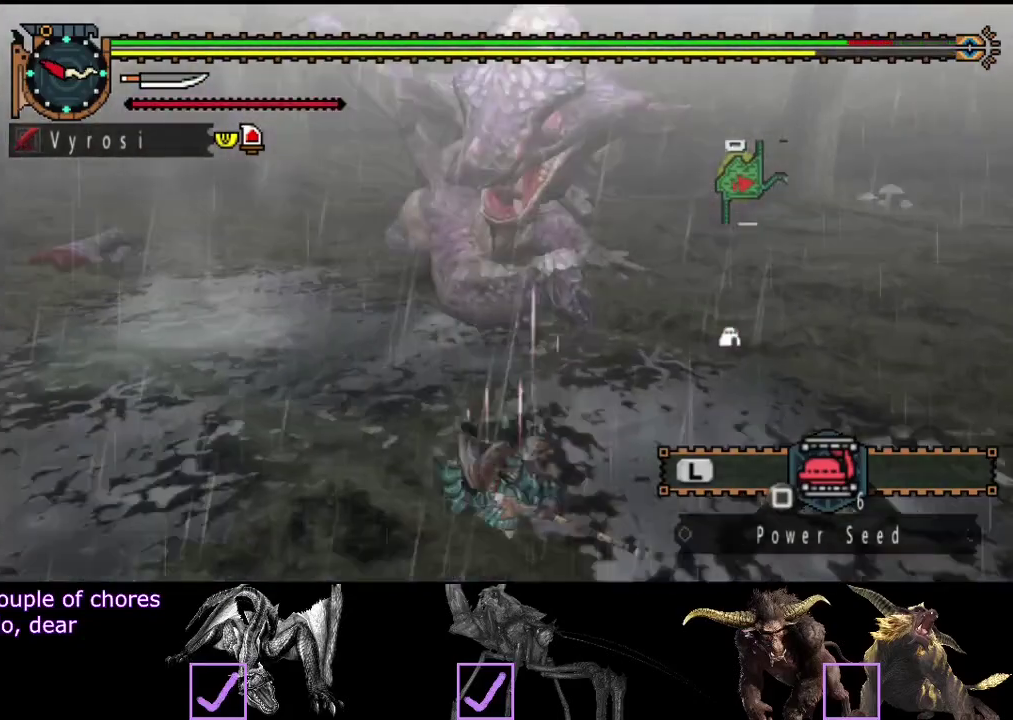
{"buttons": ["L2"], "left_stick": "center", "right_stick": "center", "events": [[183, "L2", "down"]]}
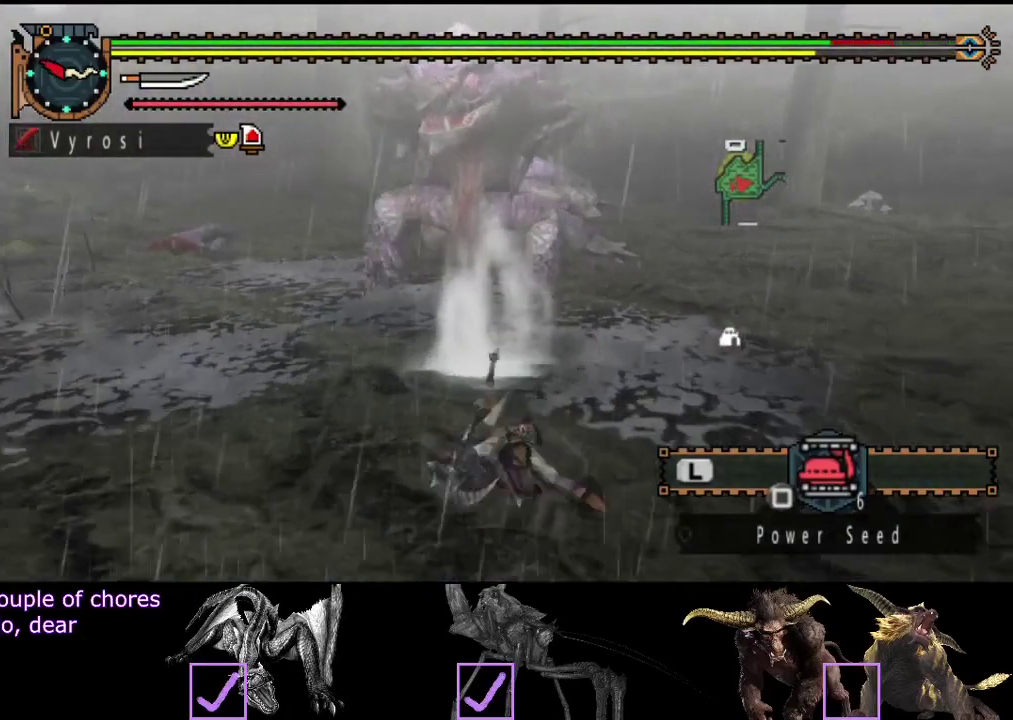
{"buttons": ["L2"], "left_stick": "center", "right_stick": "center", "events": []}
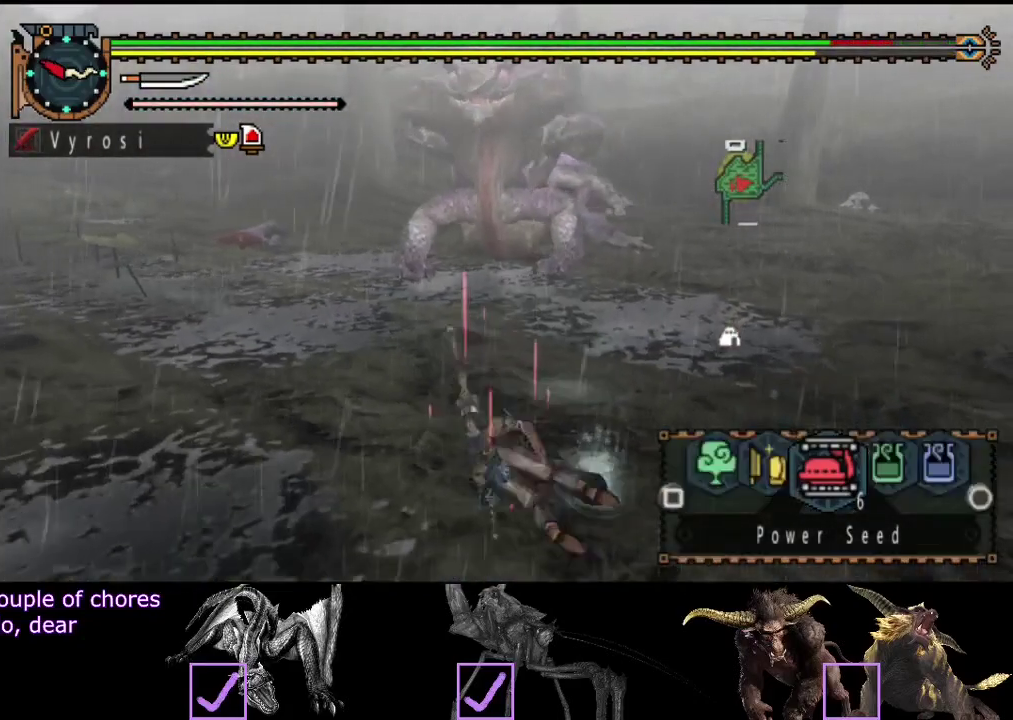
{"buttons": [], "left_stick": "center", "right_stick": "center", "events": [[267, "SQUARE", "down"], [367, "SQUARE", "up"], [500, "L2", "up"]]}
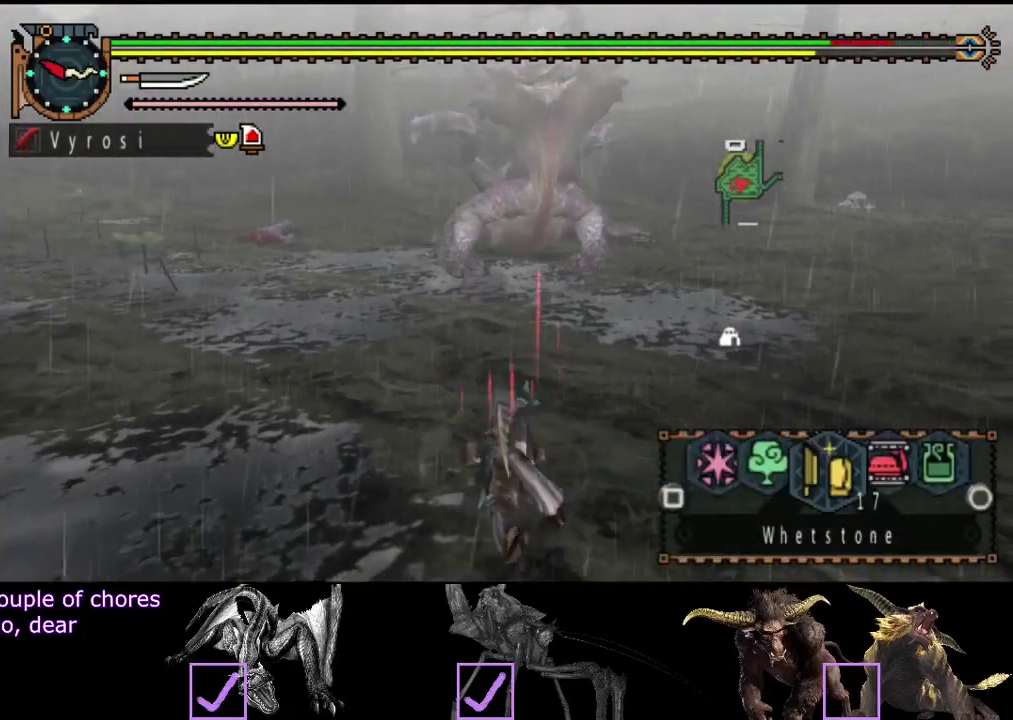
{"buttons": [], "left_stick": "center", "right_stick": "center", "events": []}
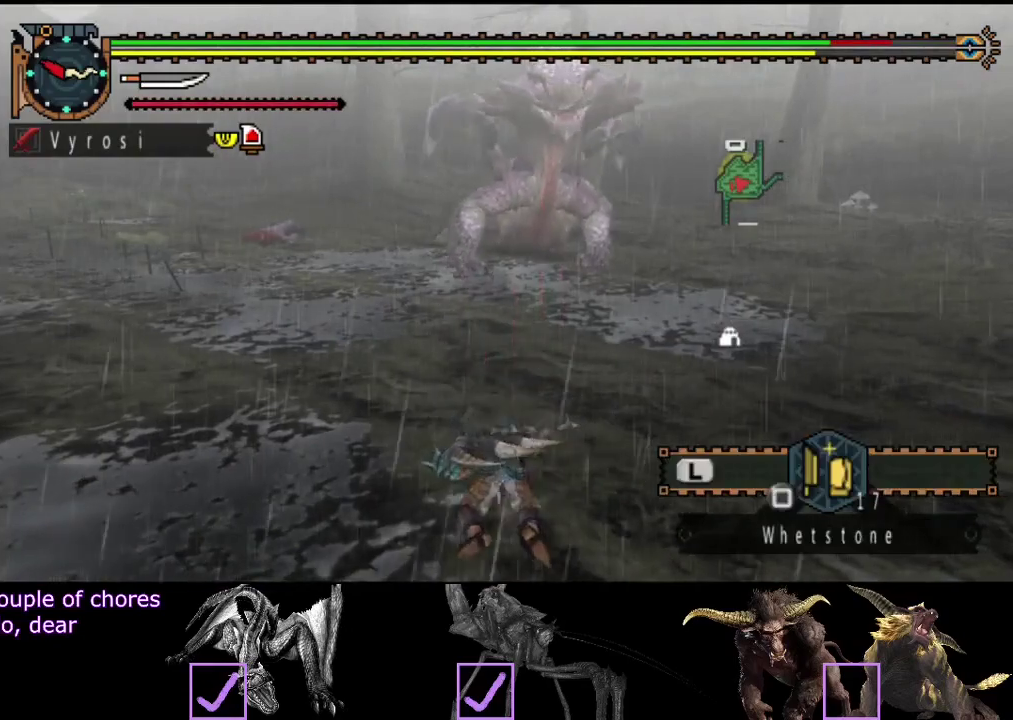
{"buttons": [], "left_stick": "center", "right_stick": "center", "events": []}
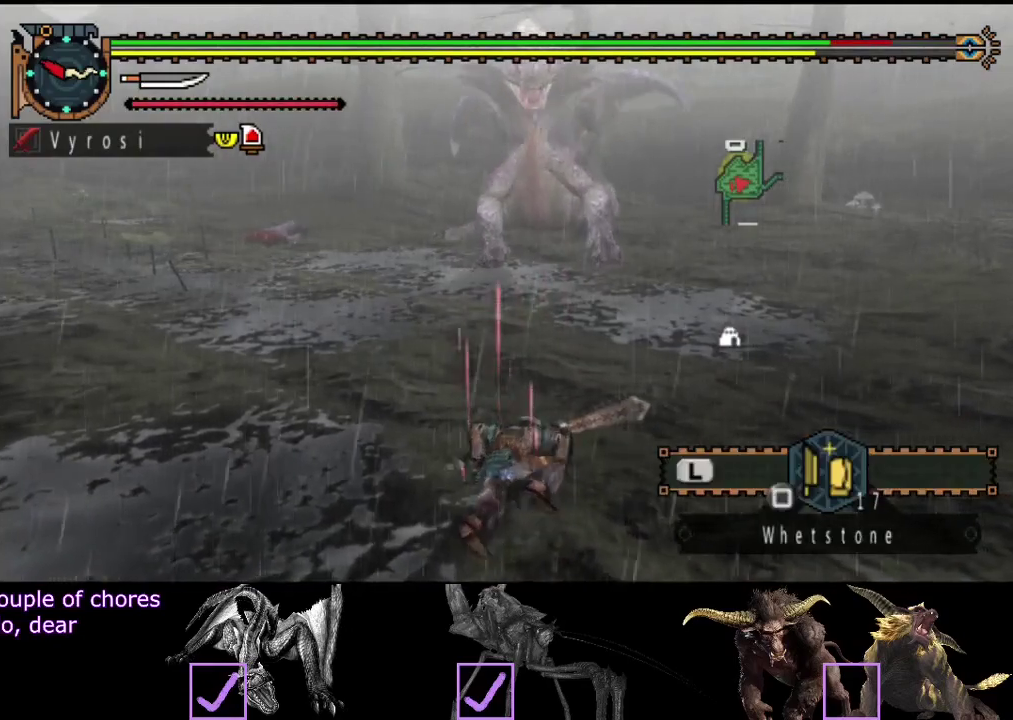
{"buttons": [], "left_stick": "center", "right_stick": "center", "events": []}
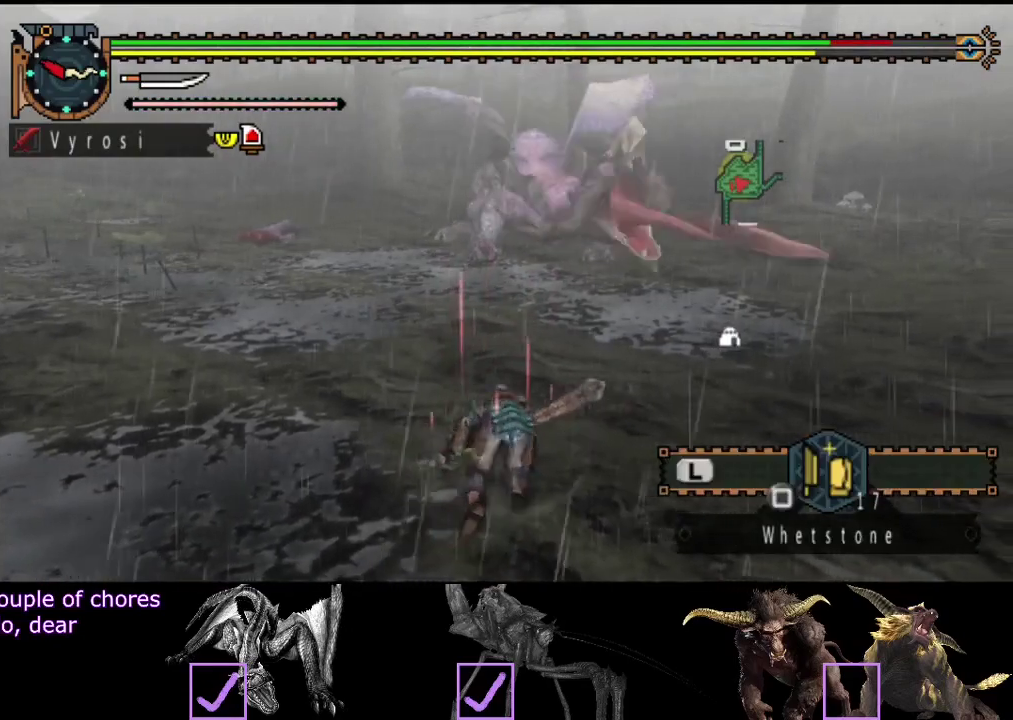
{"buttons": [], "left_stick": "center", "right_stick": "center", "events": []}
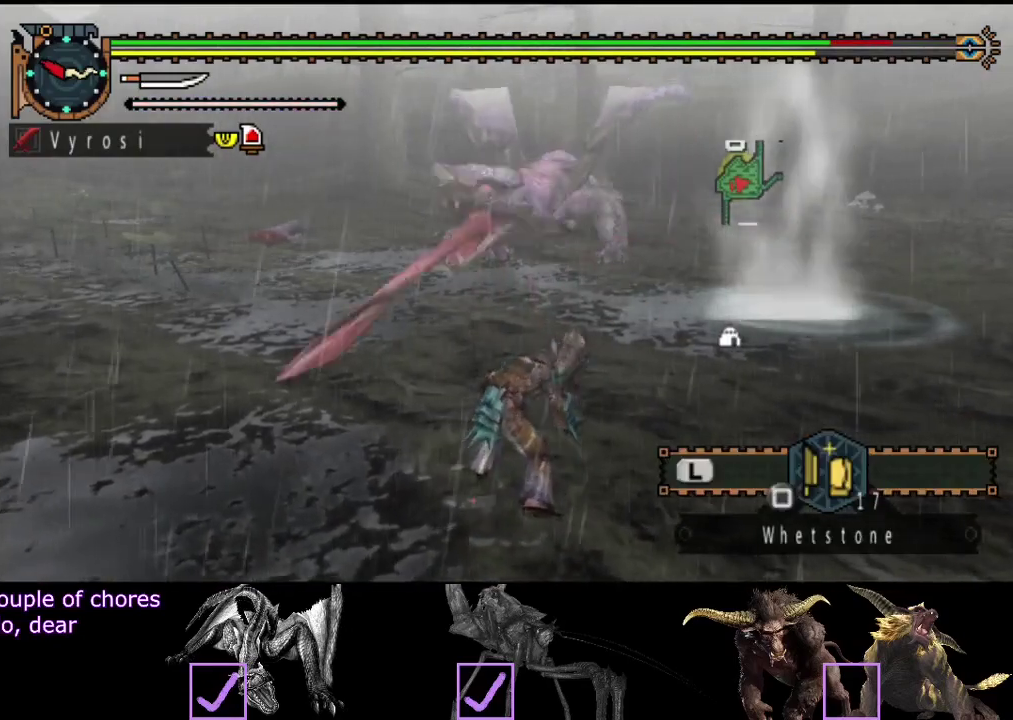
{"buttons": [], "left_stick": "up", "right_stick": "center", "events": [[67, "left_stick", "up"], [117, "SQUARE", "down"], [183, "SQUARE", "up"], [250, "SQUARE", "down"], [317, "SQUARE", "up"], [417, "SQUARE", "down"], [483, "SQUARE", "up"]]}
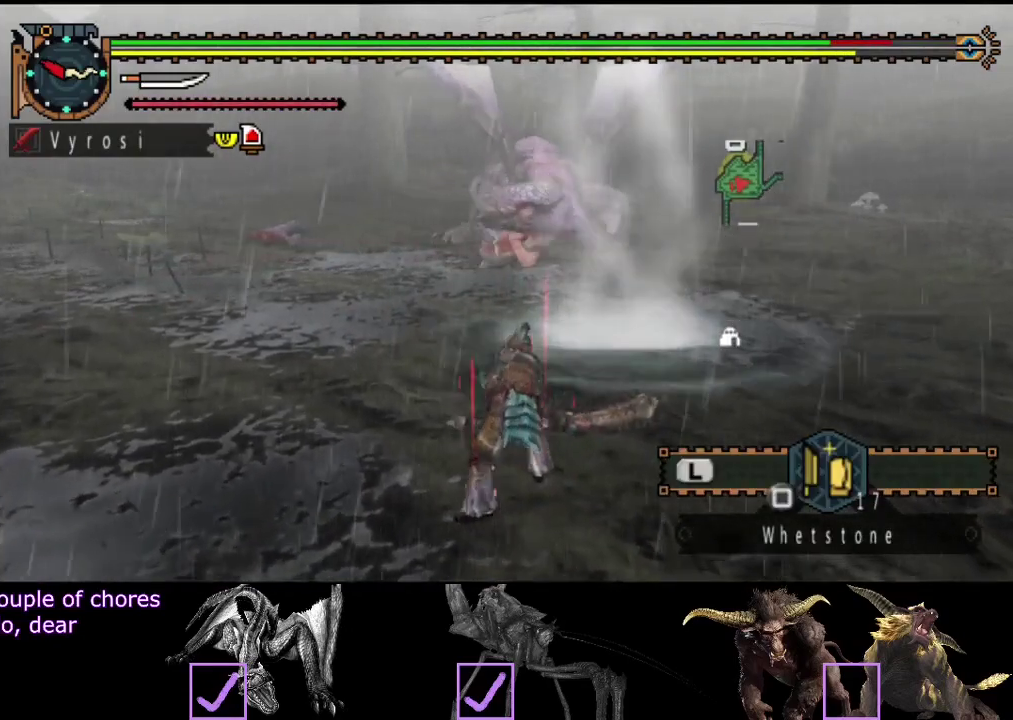
{"buttons": [], "left_stick": "up", "right_stick": "center", "events": []}
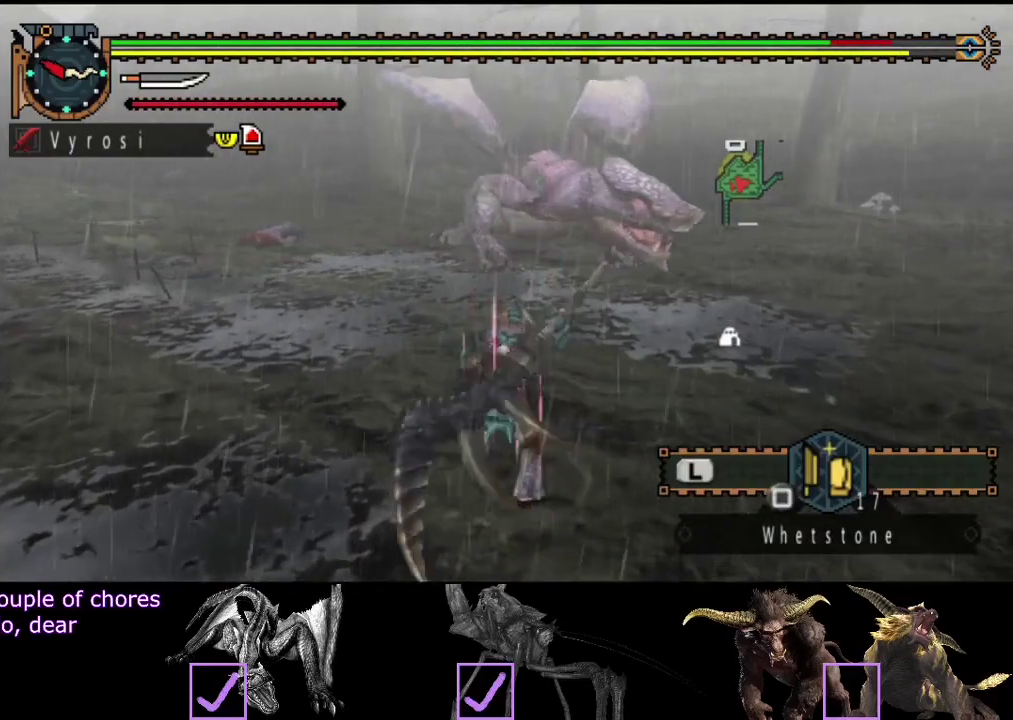
{"buttons": ["R2"], "left_stick": "up-left", "right_stick": "right", "events": [[50, "left_stick", "up-left"], [217, "R2", "down"], [400, "right_stick", "right"]]}
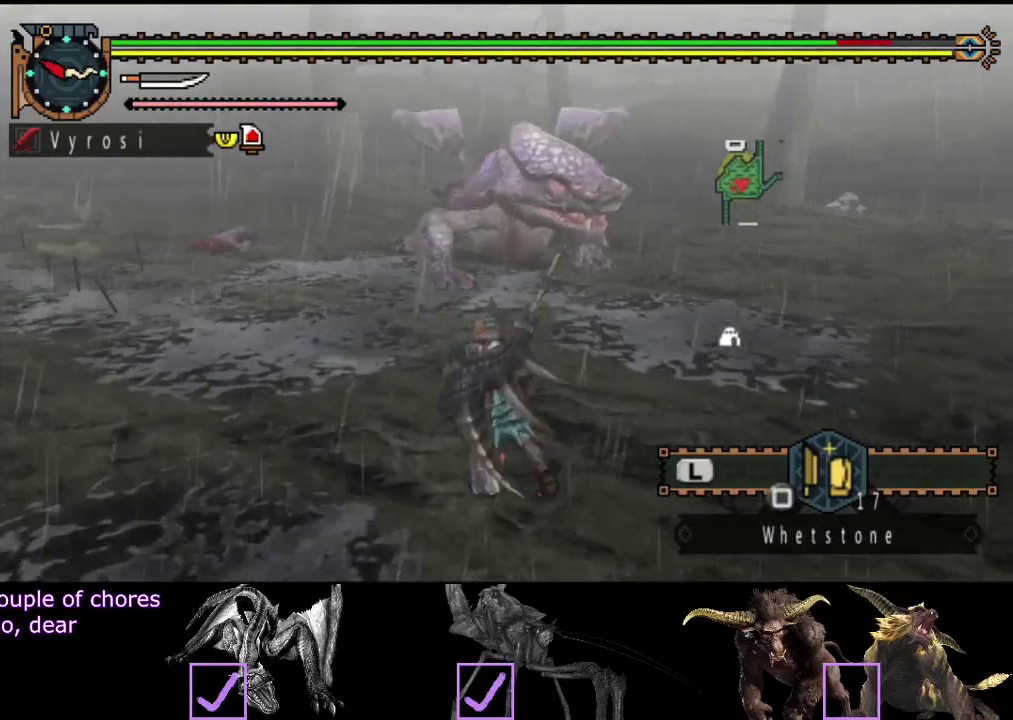
{"buttons": ["R2"], "left_stick": "up-left", "right_stick": "center", "events": [[67, "right_stick", "center"]]}
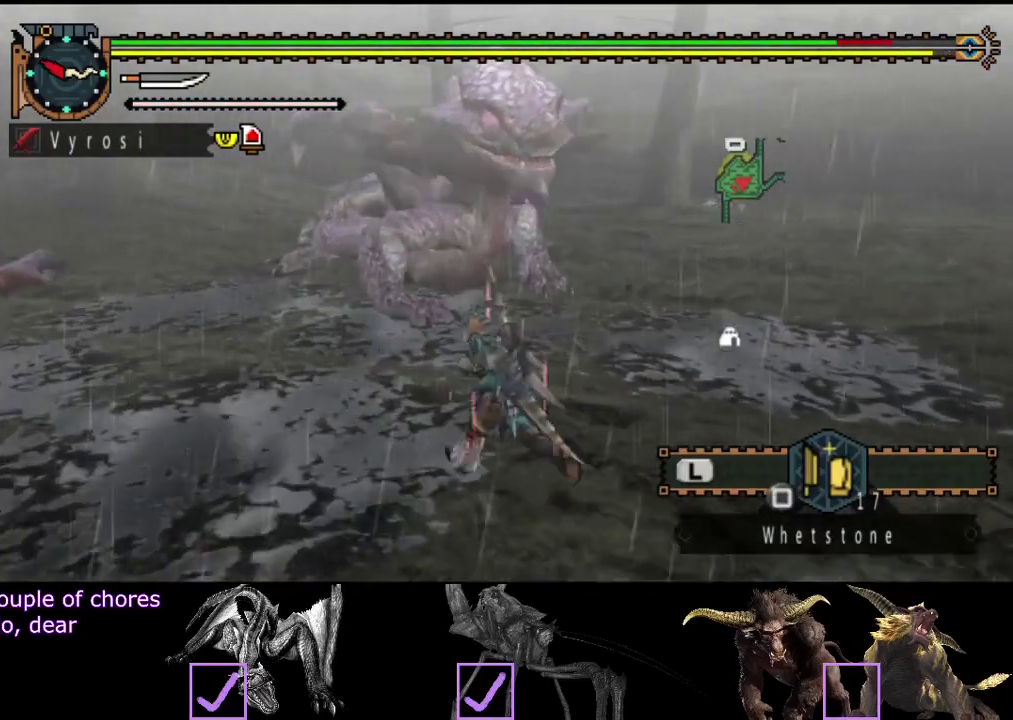
{"buttons": ["R2"], "left_stick": "left", "right_stick": "center", "events": [[67, "left_stick", "left"], [67, "right_stick", "right"], [267, "right_stick", "center"]]}
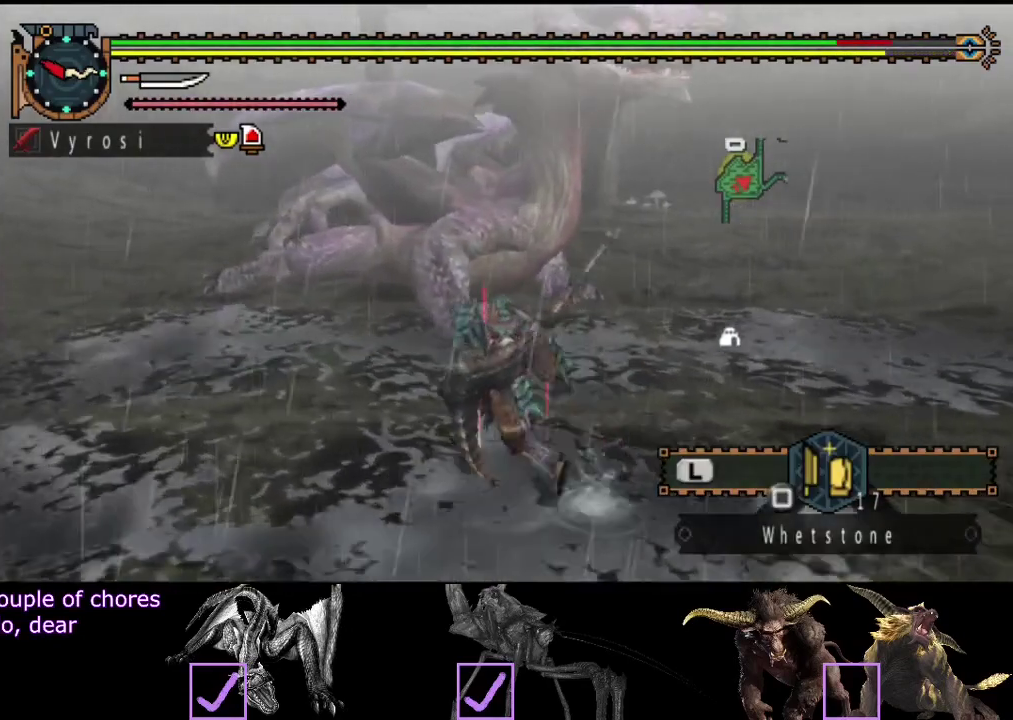
{"buttons": ["R2"], "left_stick": "left", "right_stick": "right", "events": [[317, "right_stick", "right"]]}
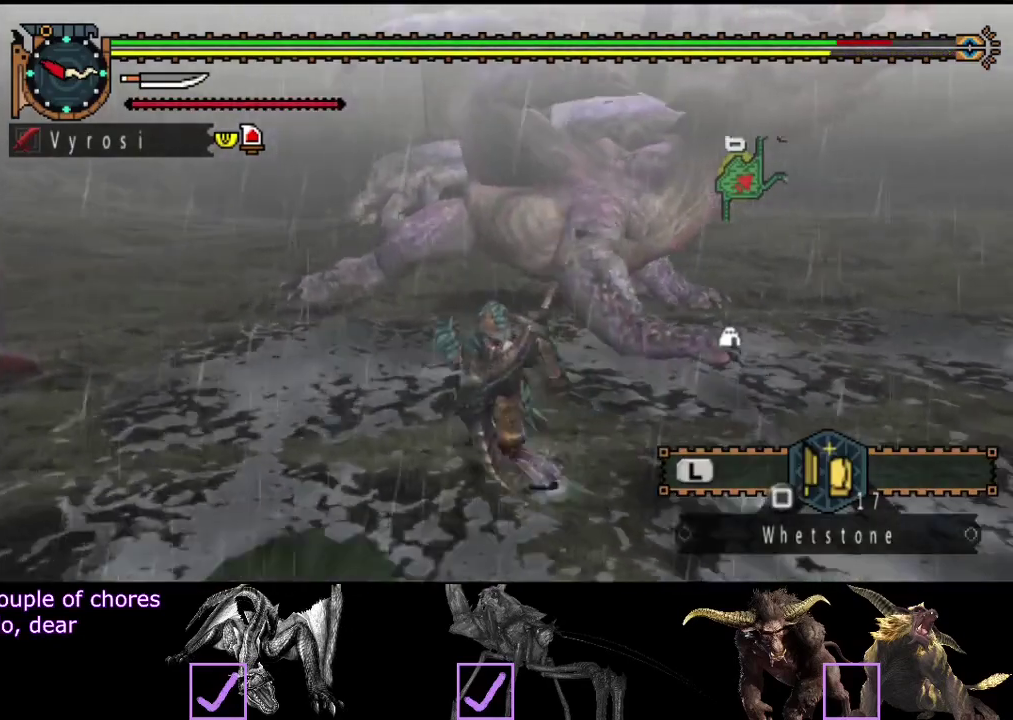
{"buttons": ["R2"], "left_stick": "left", "right_stick": "right", "events": [[17, "right_stick", "center"], [383, "right_stick", "right"]]}
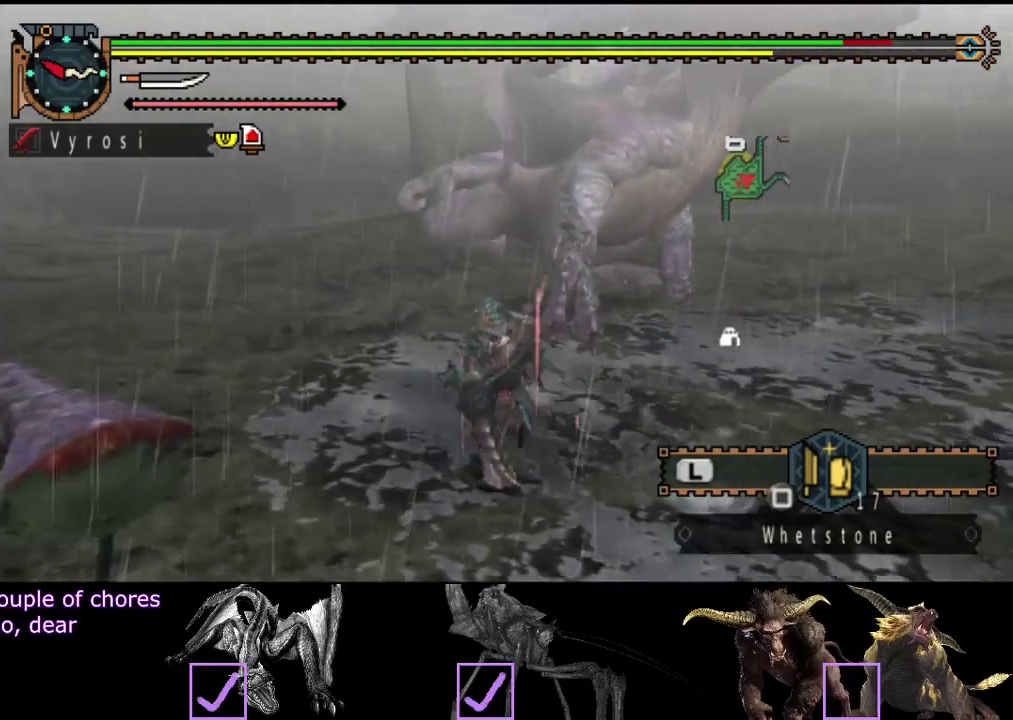
{"buttons": ["R2"], "left_stick": "left", "right_stick": "center", "events": [[117, "right_stick", "center"], [250, "right_stick", "right"], [500, "right_stick", "center"]]}
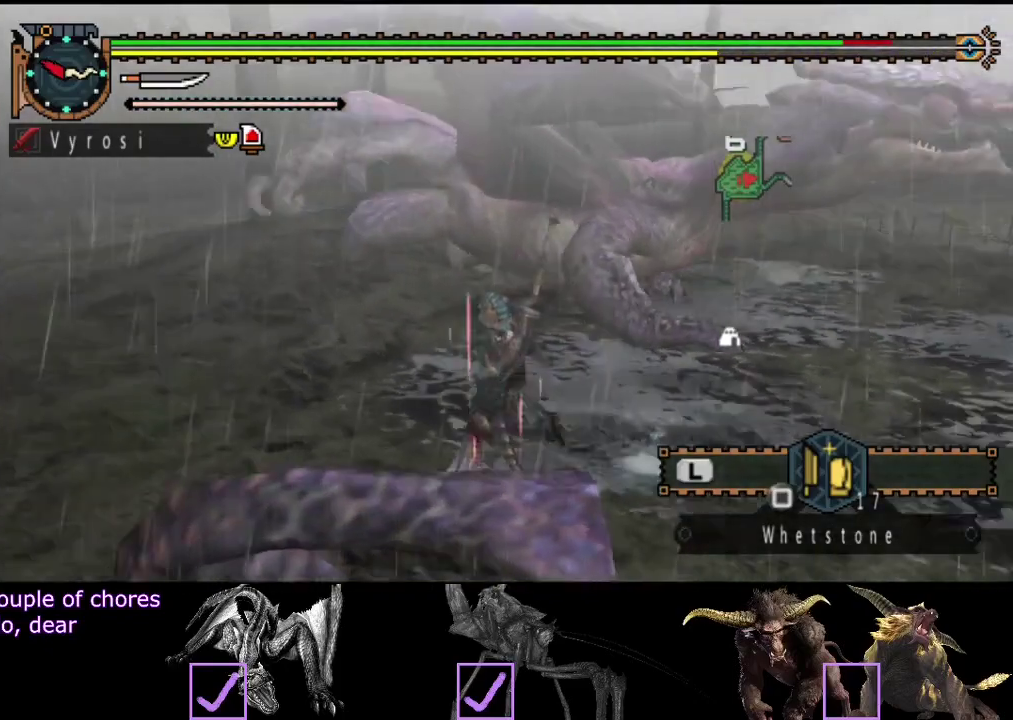
{"buttons": ["R2"], "left_stick": "left", "right_stick": "center", "events": []}
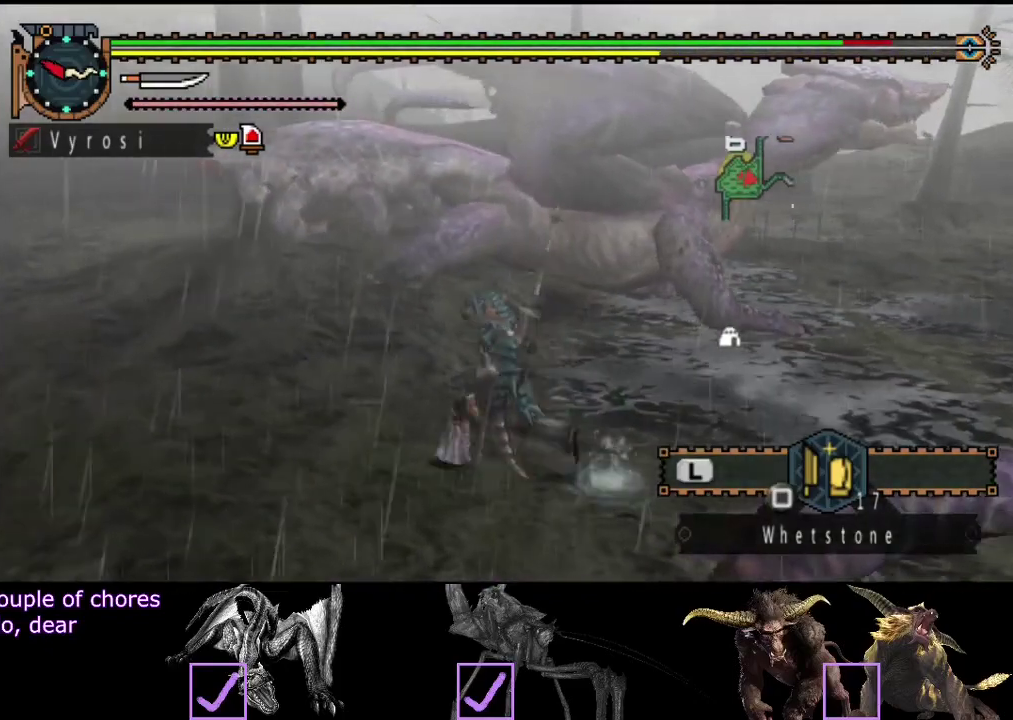
{"buttons": ["L2"], "left_stick": "center", "right_stick": "right", "events": [[167, "SQUARE", "down"], [233, "SQUARE", "up"], [267, "R2", "up"], [300, "left_stick", "center"], [367, "L2", "down"], [400, "right_stick", "right"]]}
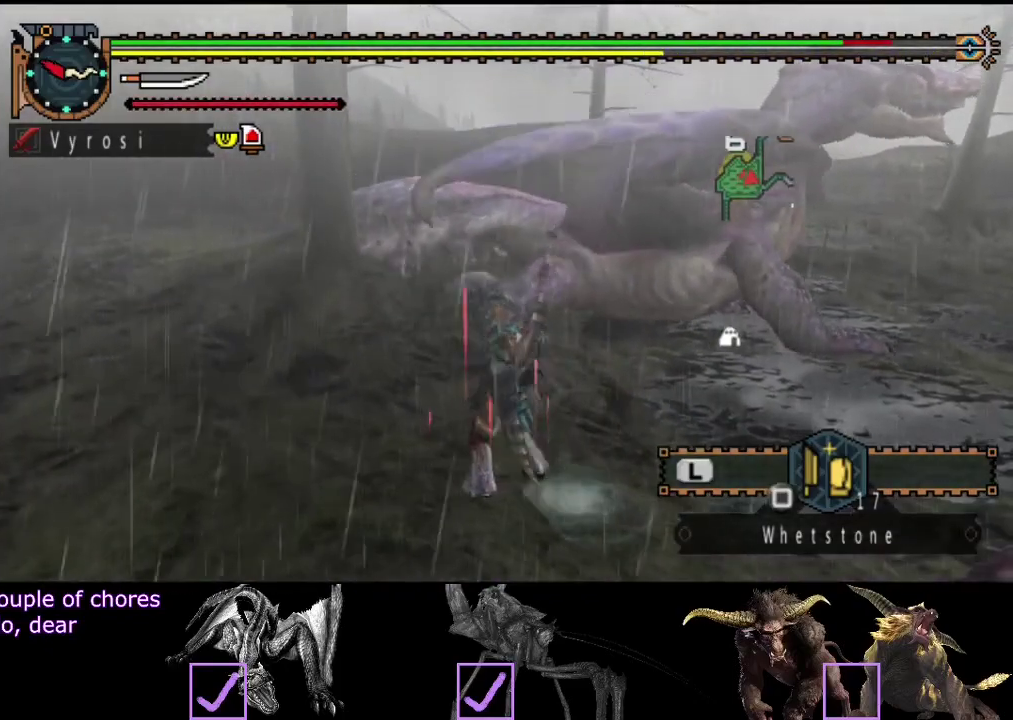
{"buttons": ["L2"], "left_stick": "center", "right_stick": "center", "events": [[33, "right_stick", "center"]]}
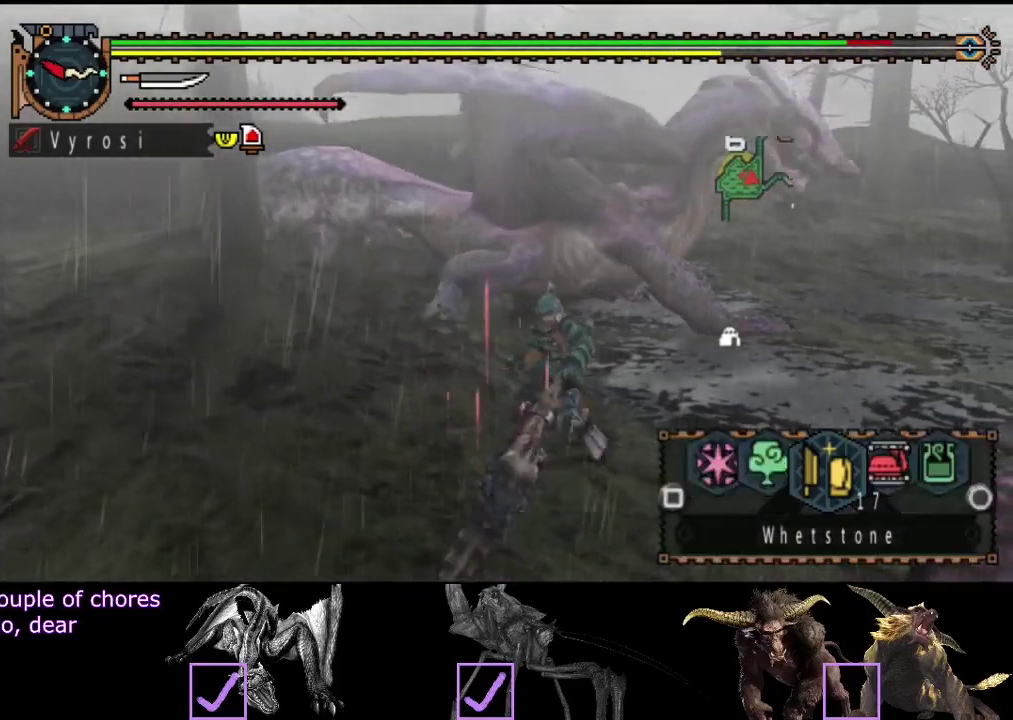
{"buttons": [], "left_stick": "center", "right_stick": "center", "events": [[83, "CIRCLE", "down"], [150, "CIRCLE", "up"], [217, "CIRCLE", "down"], [283, "CIRCLE", "up"], [383, "L2", "up"]]}
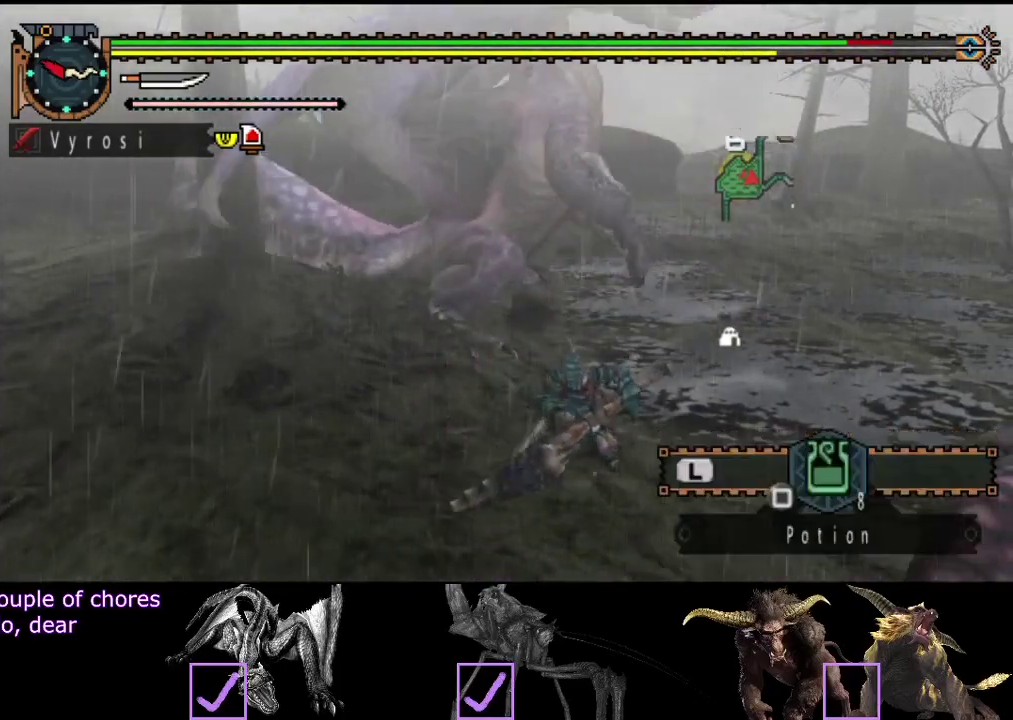
{"buttons": [], "left_stick": "center", "right_stick": "center", "events": []}